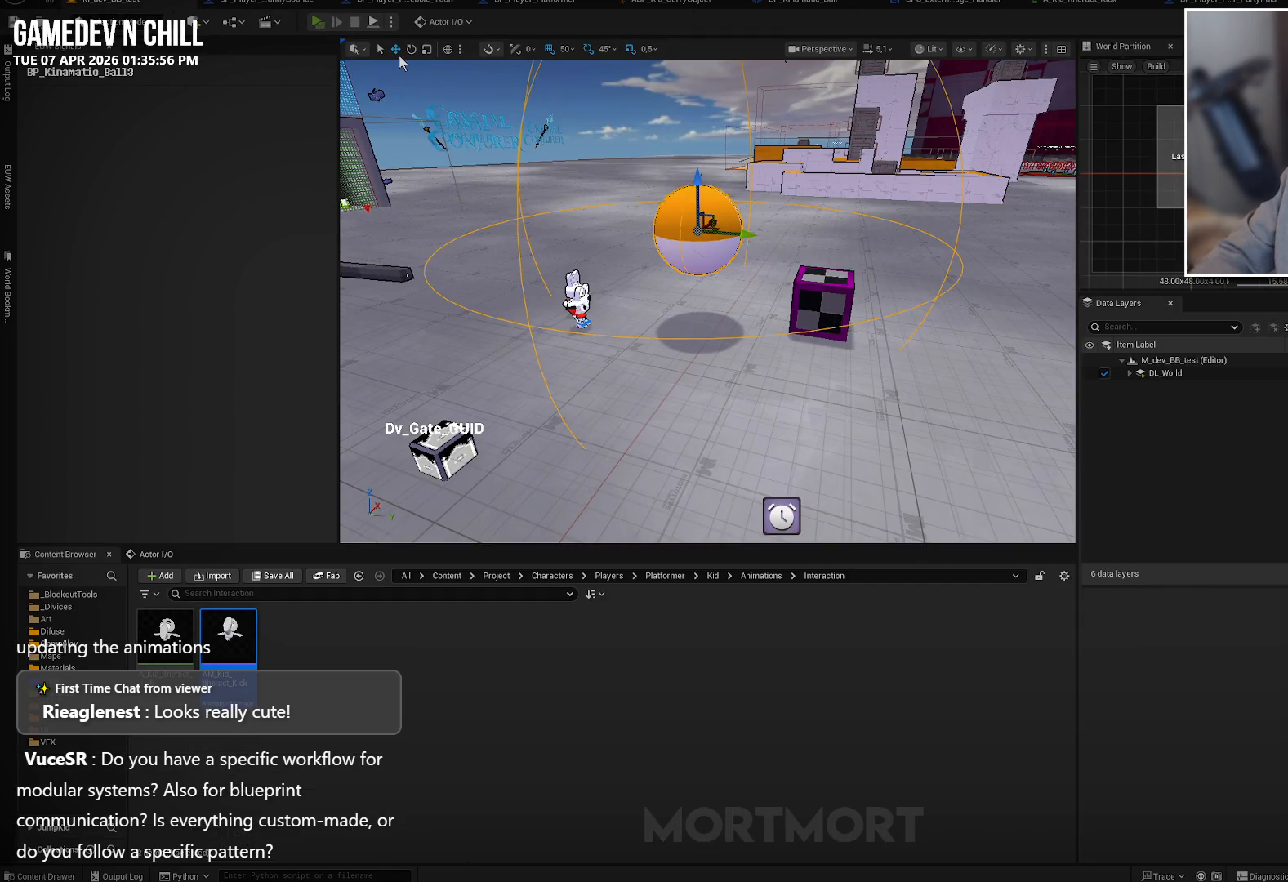
Gameplay with a controller (Xbox layout); each line is a JSON object with the inputs held at the frame after it. "events" lists button and stick changes between this image and that frame as [ms after this image, input, new state], when the widget could be followed in between.
{"buttons": [], "left_stick": "up", "right_stick": "right", "events": [[217, "right_stick", "right"], [333, "left_stick", "up"]]}
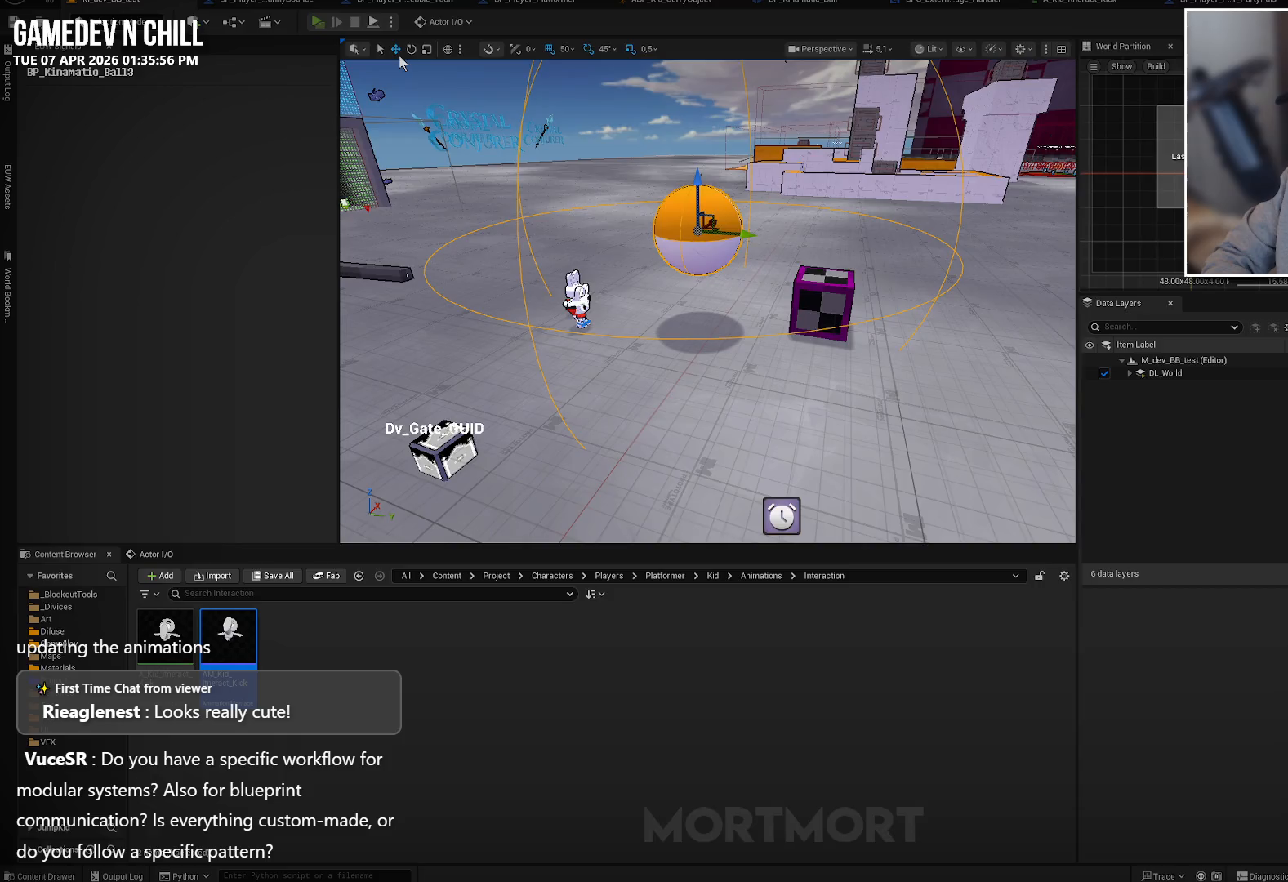
{"buttons": [], "left_stick": "up", "right_stick": "right", "events": []}
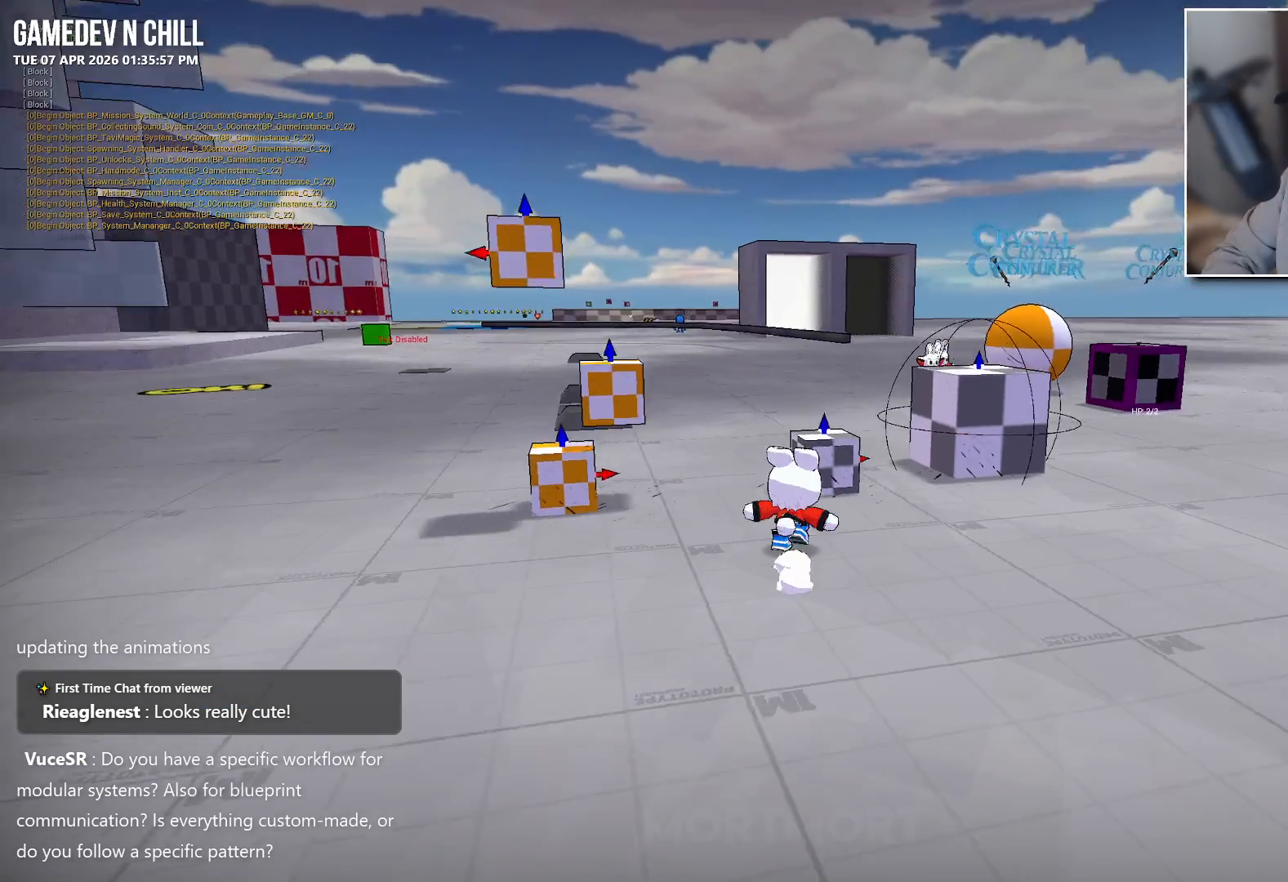
{"buttons": [], "left_stick": "up-left", "right_stick": "center", "events": [[83, "right_stick", "center"], [150, "L2", "down"], [200, "A", "down"], [267, "left_stick", "up-left"], [300, "L2", "up"], [317, "A", "up"]]}
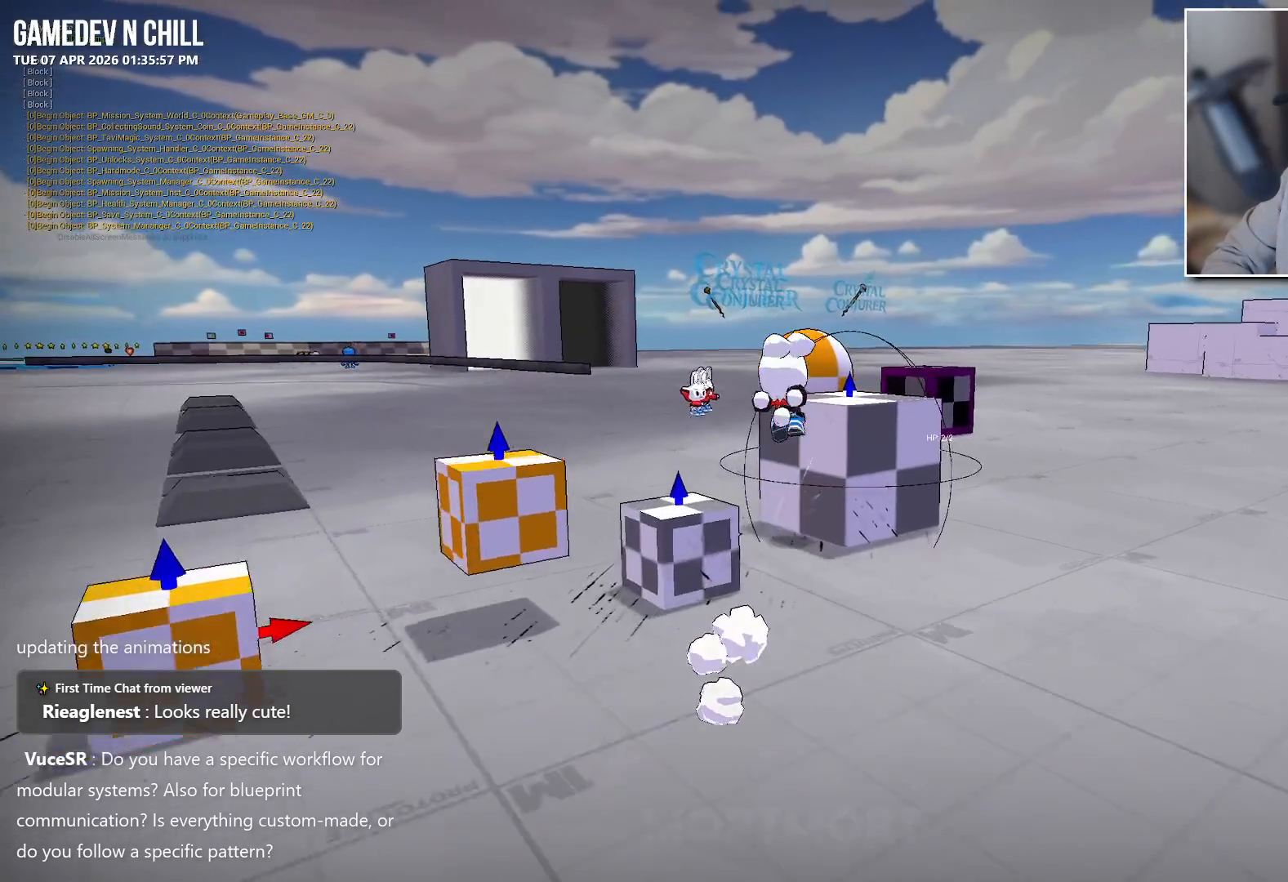
{"buttons": [], "left_stick": "up", "right_stick": "center", "events": [[233, "left_stick", "up"]]}
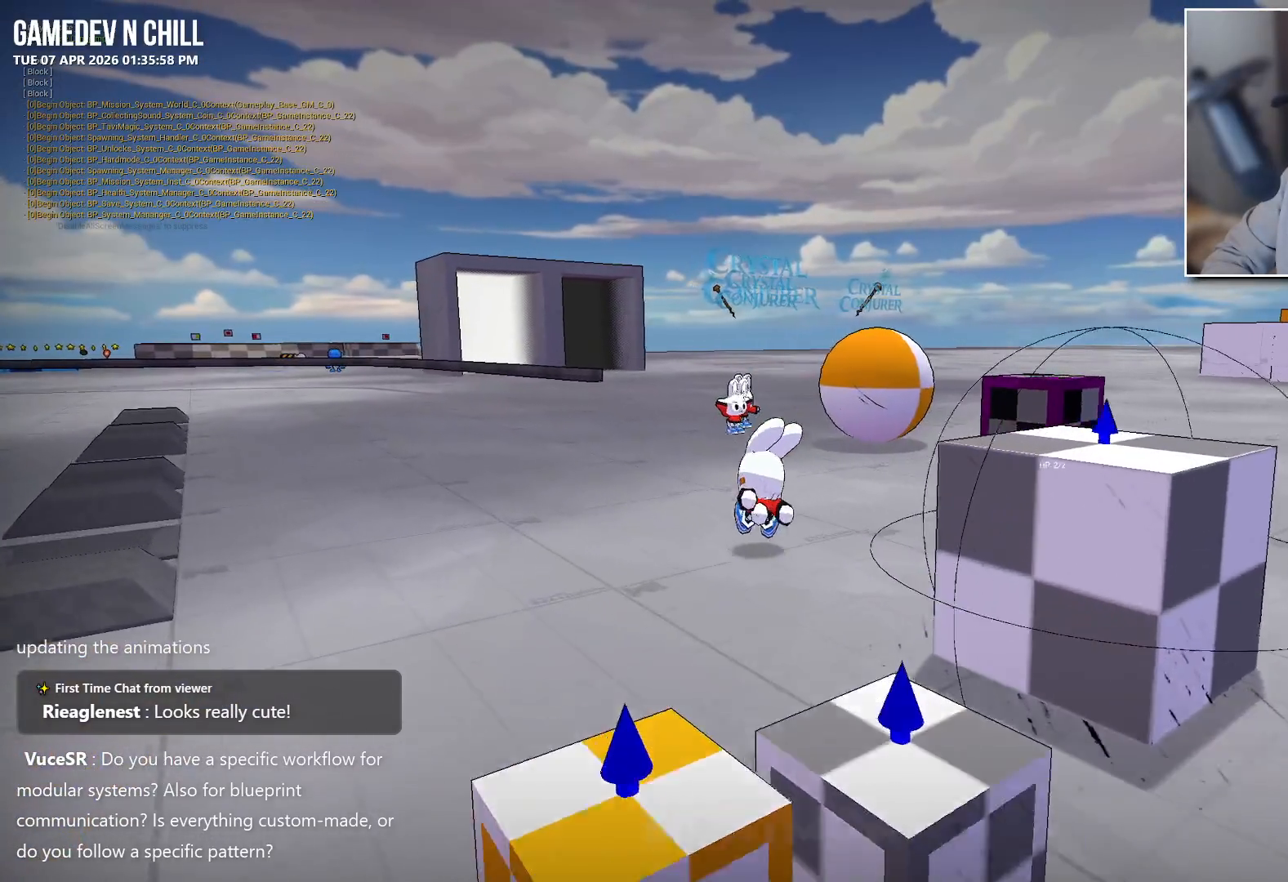
{"buttons": [], "left_stick": "up-right", "right_stick": "left", "events": [[183, "right_stick", "left"], [250, "left_stick", "up-right"]]}
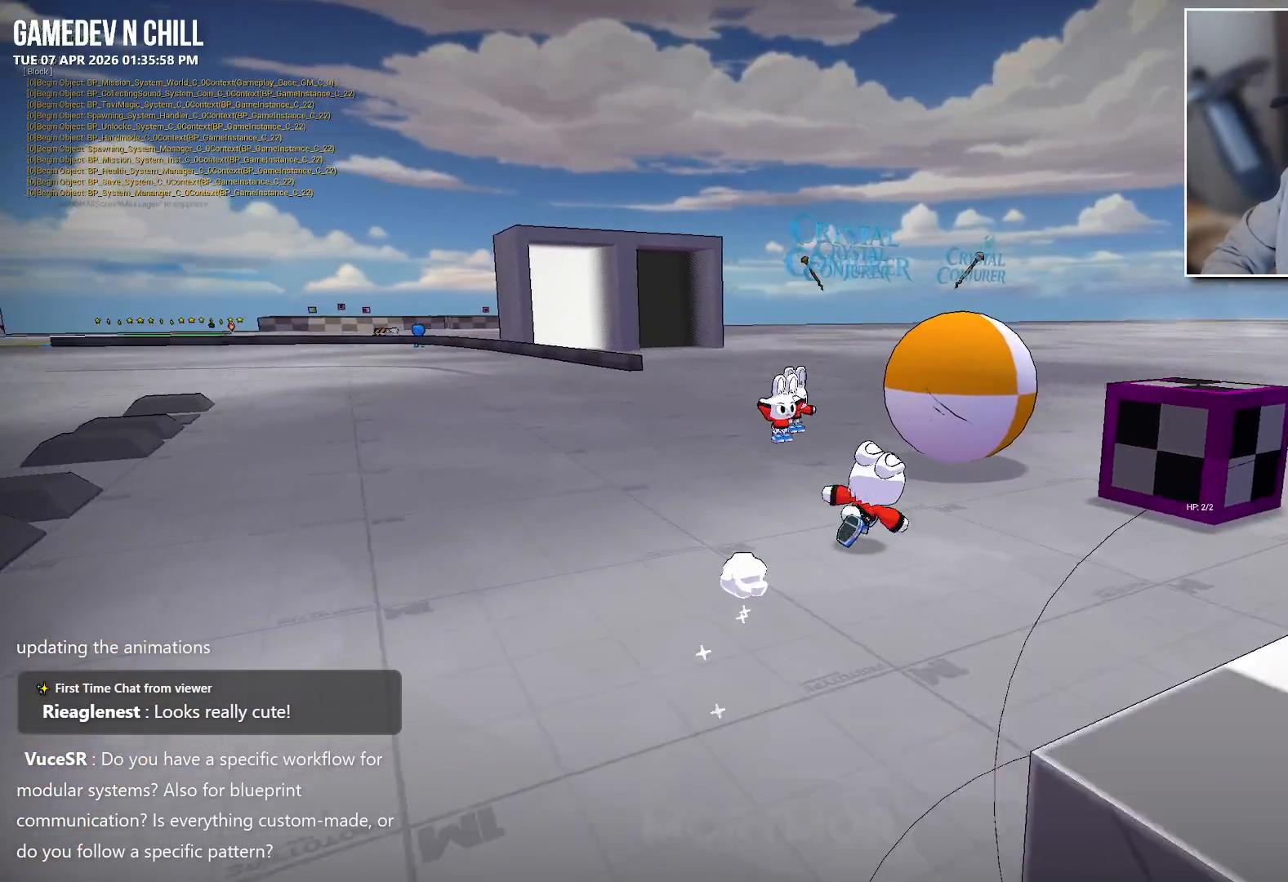
{"buttons": [], "left_stick": "up-right", "right_stick": "left", "events": []}
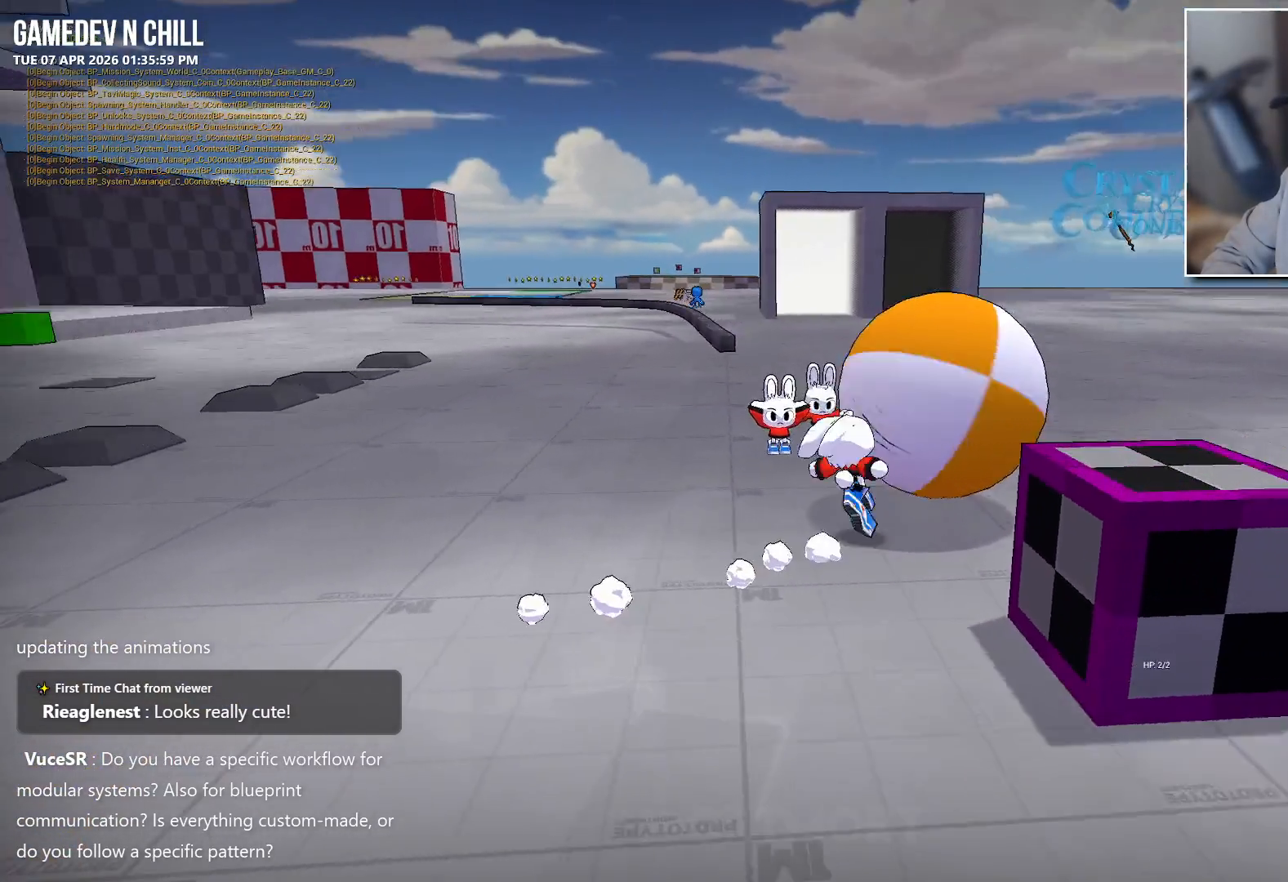
{"buttons": [], "left_stick": "up-right", "right_stick": "left", "events": []}
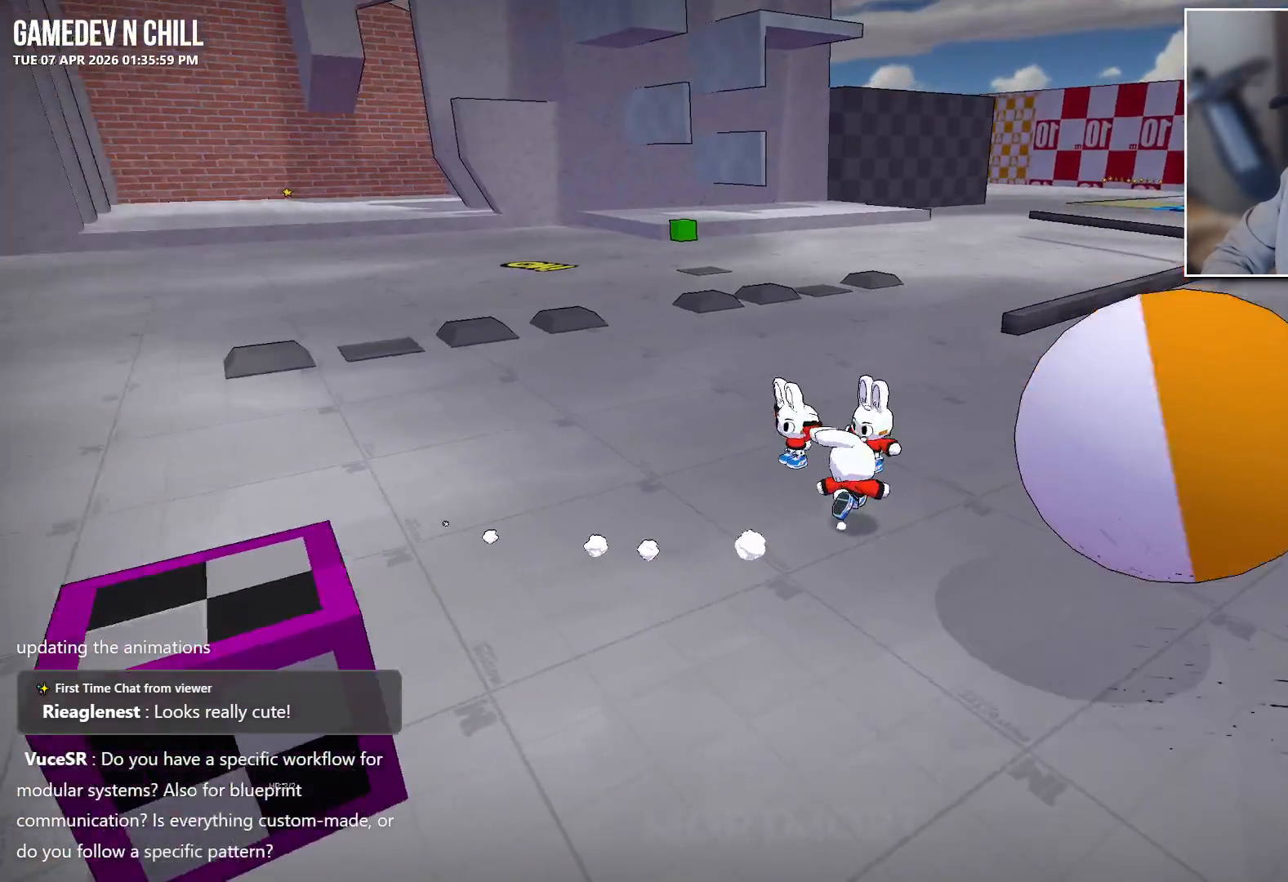
{"buttons": [], "left_stick": "down-right", "right_stick": "right", "events": [[50, "left_stick", "right"], [250, "left_stick", "down-right"], [283, "right_stick", "up"], [367, "right_stick", "right"]]}
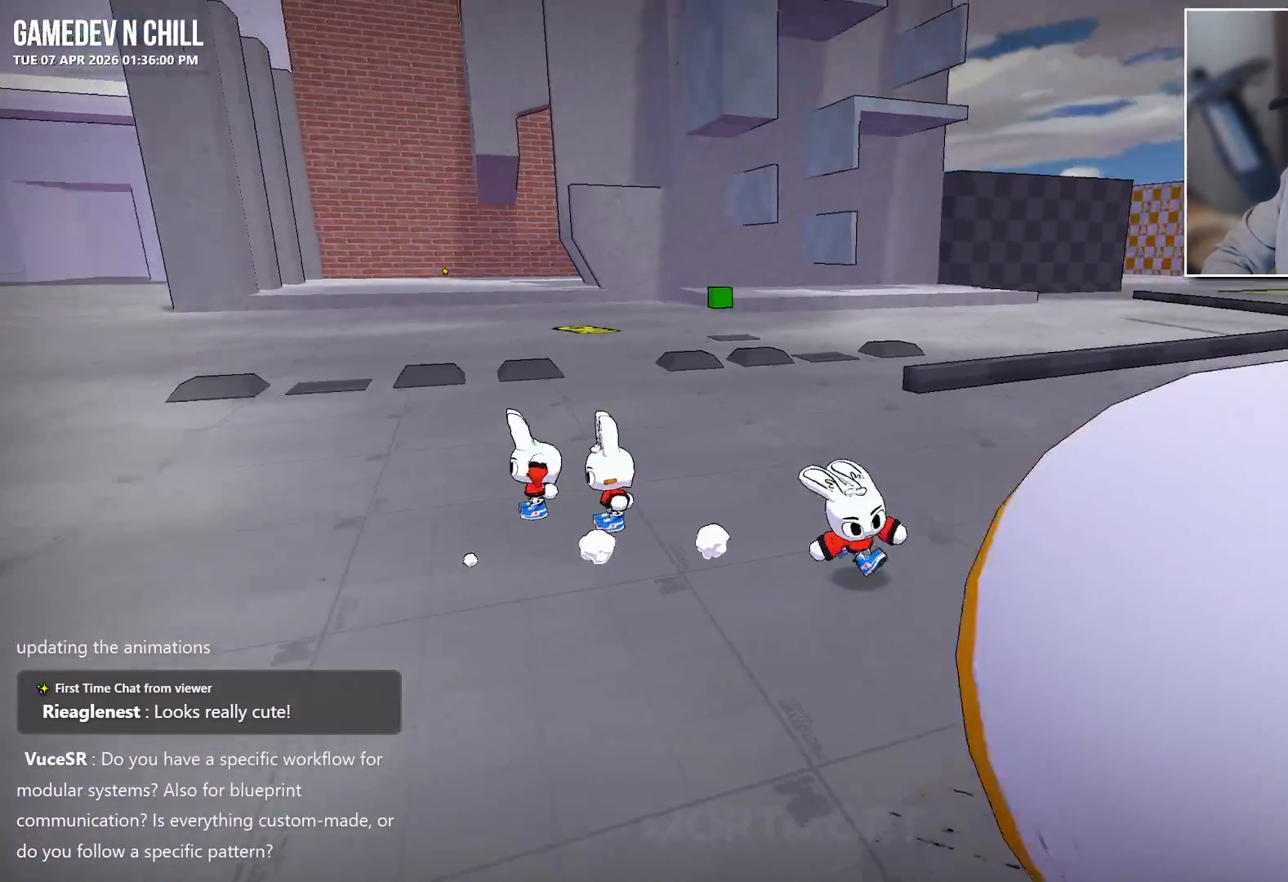
{"buttons": [], "left_stick": "right", "right_stick": "left", "events": [[200, "right_stick", "center"], [233, "left_stick", "right"], [333, "right_stick", "left"]]}
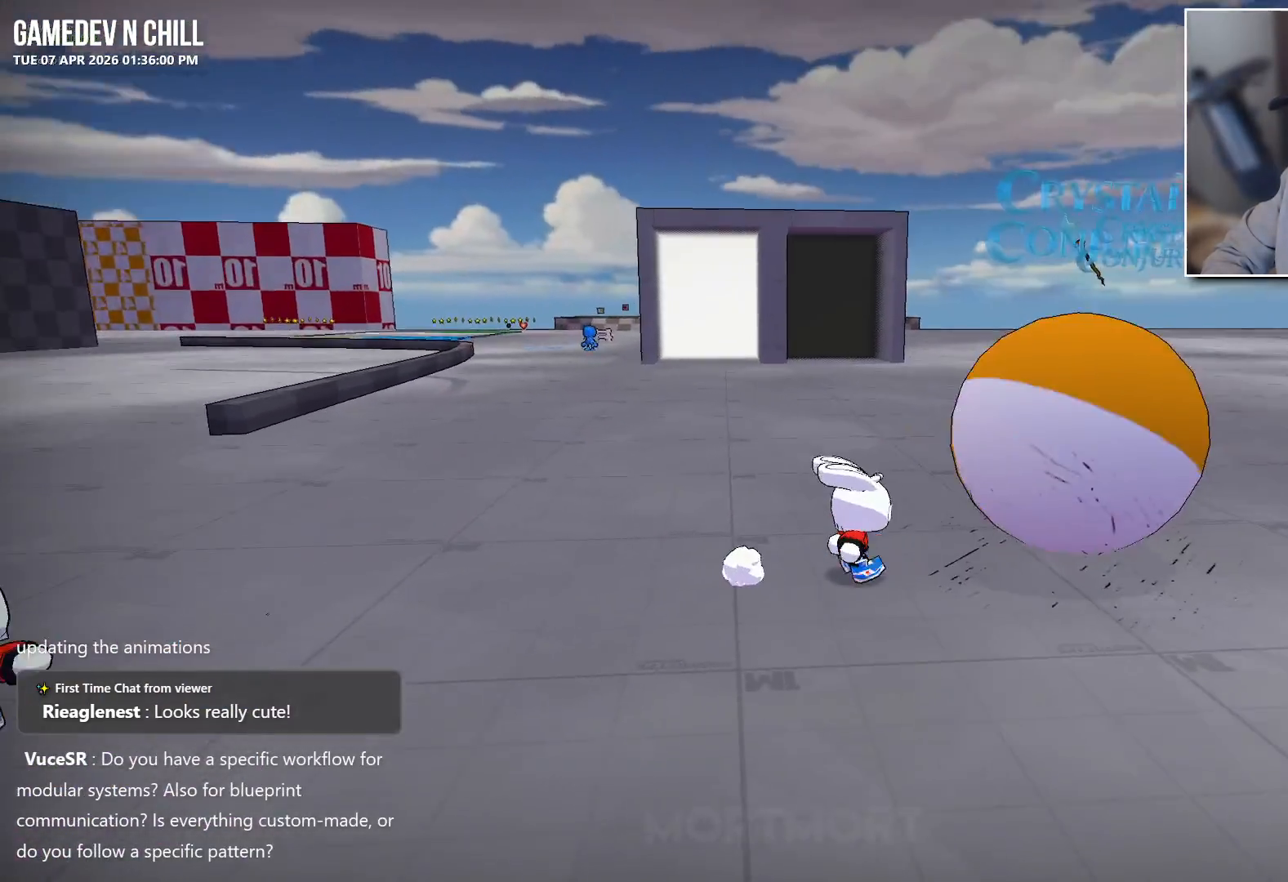
{"buttons": [], "left_stick": "right", "right_stick": "left", "events": []}
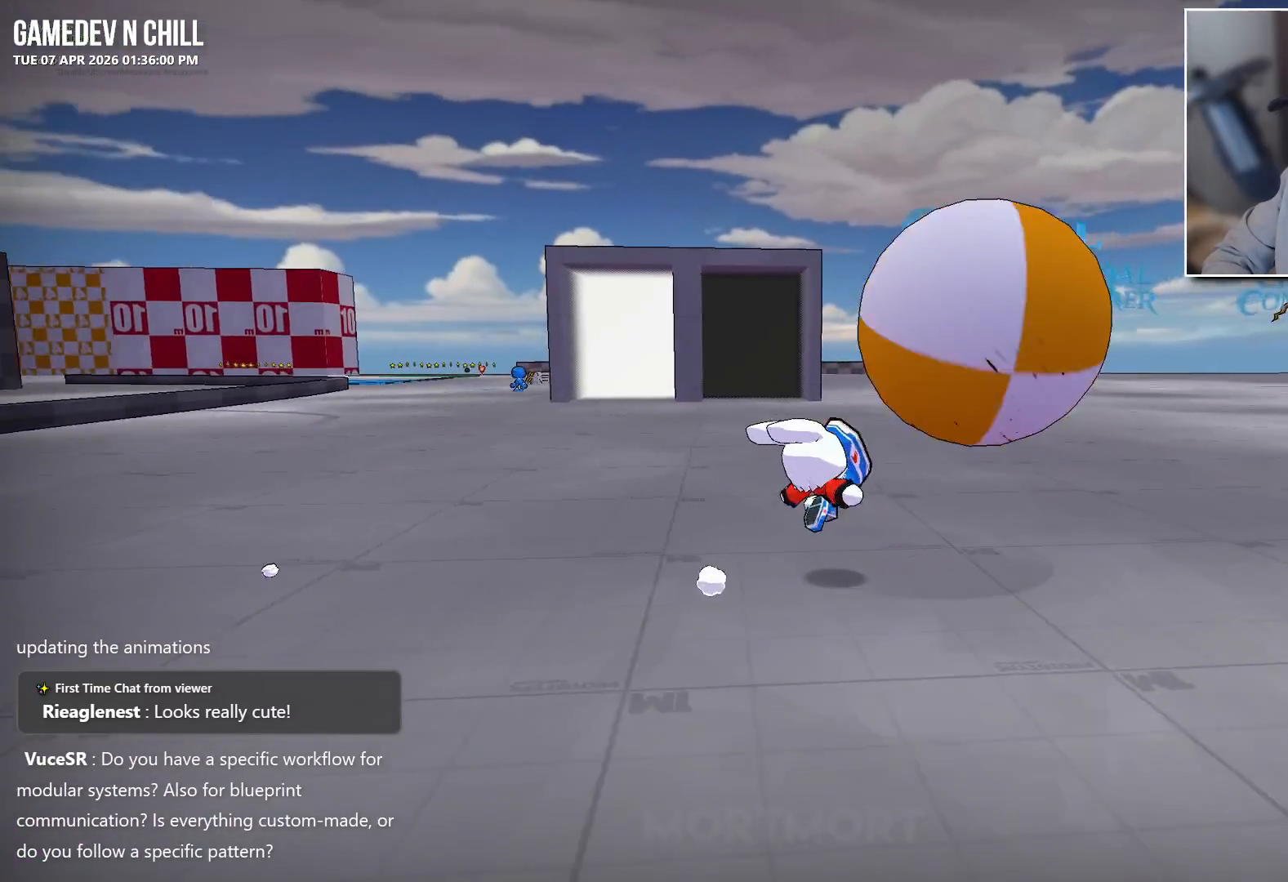
{"buttons": [], "left_stick": "right", "right_stick": "up-left", "events": [[383, "right_stick", "up-left"]]}
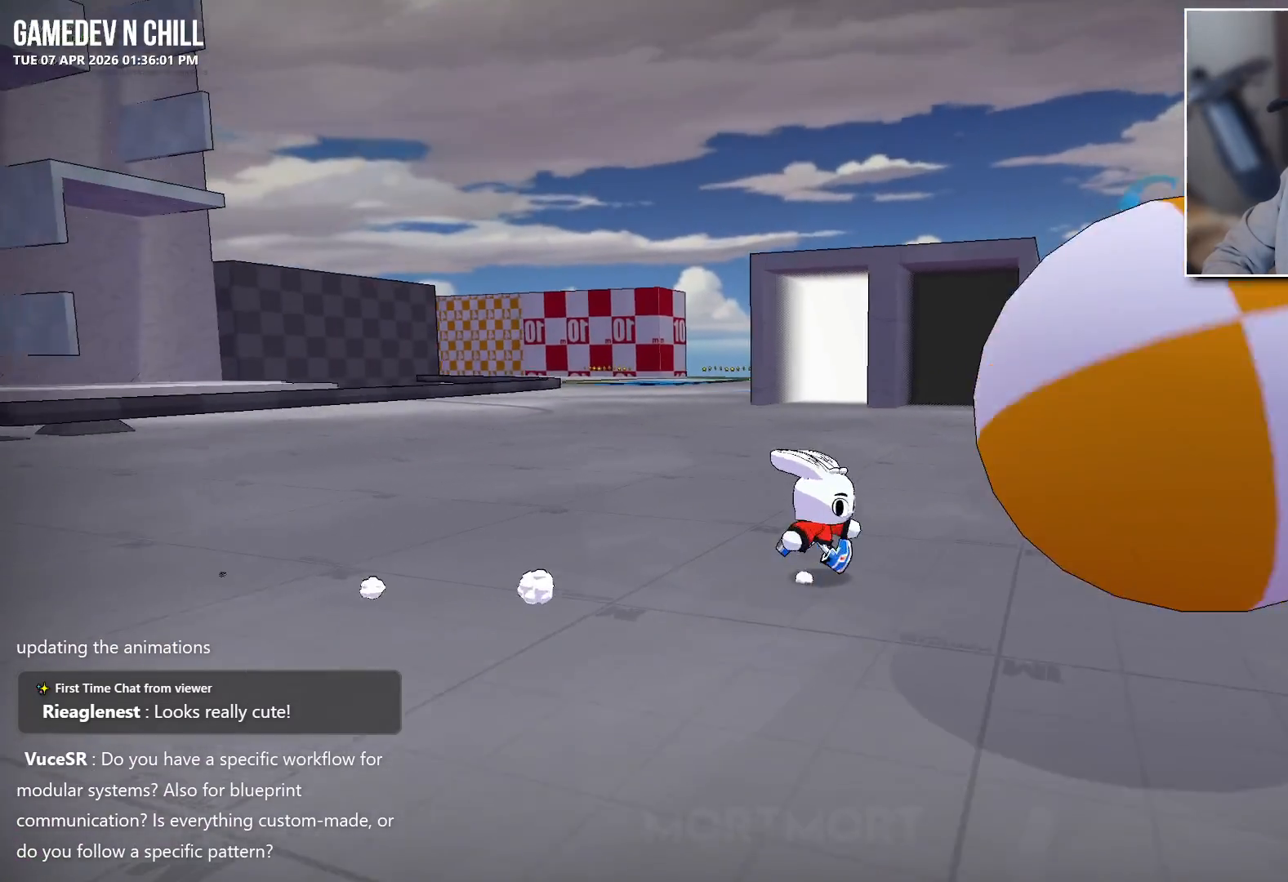
{"buttons": [], "left_stick": "right", "right_stick": "left", "events": [[83, "right_stick", "center"], [350, "right_stick", "left"]]}
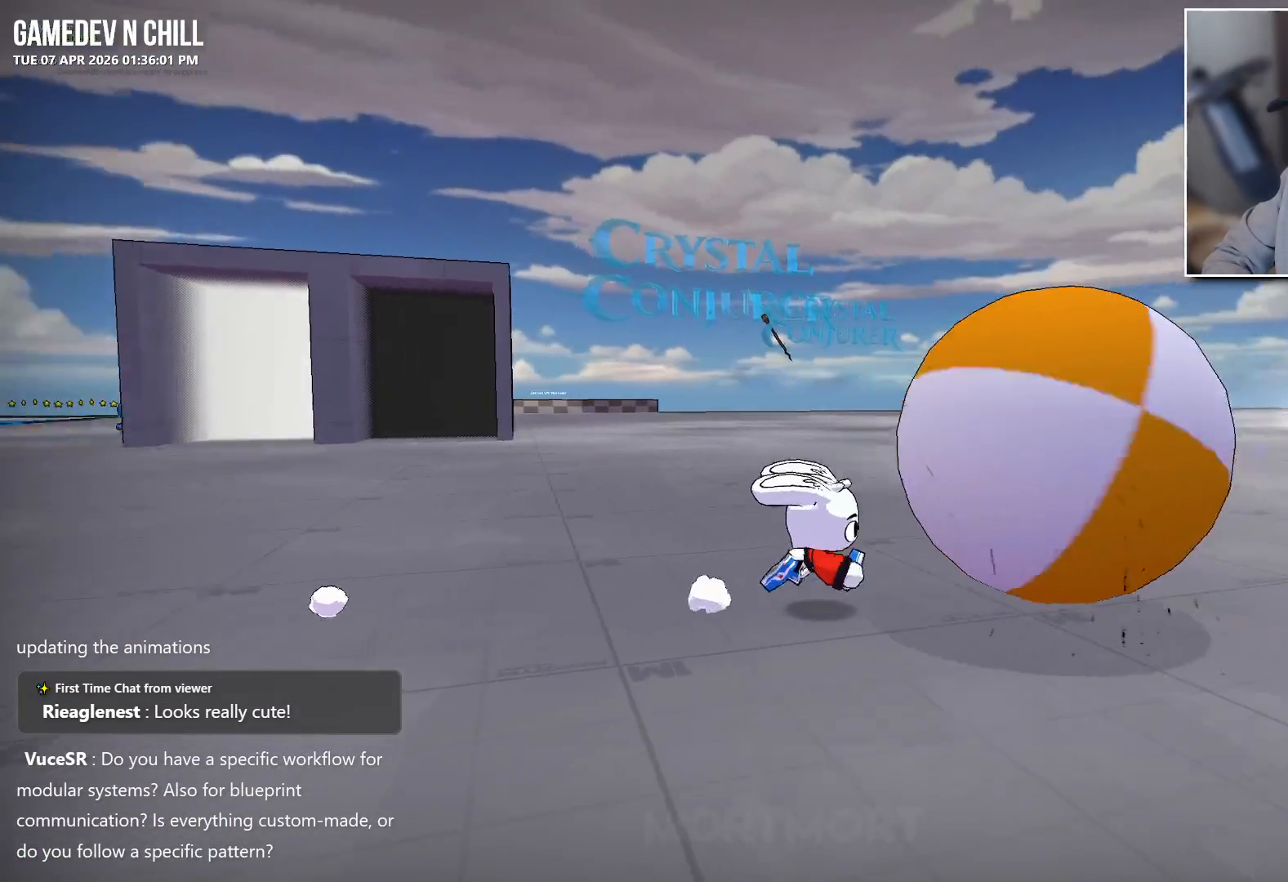
{"buttons": [], "left_stick": "right", "right_stick": "left", "events": []}
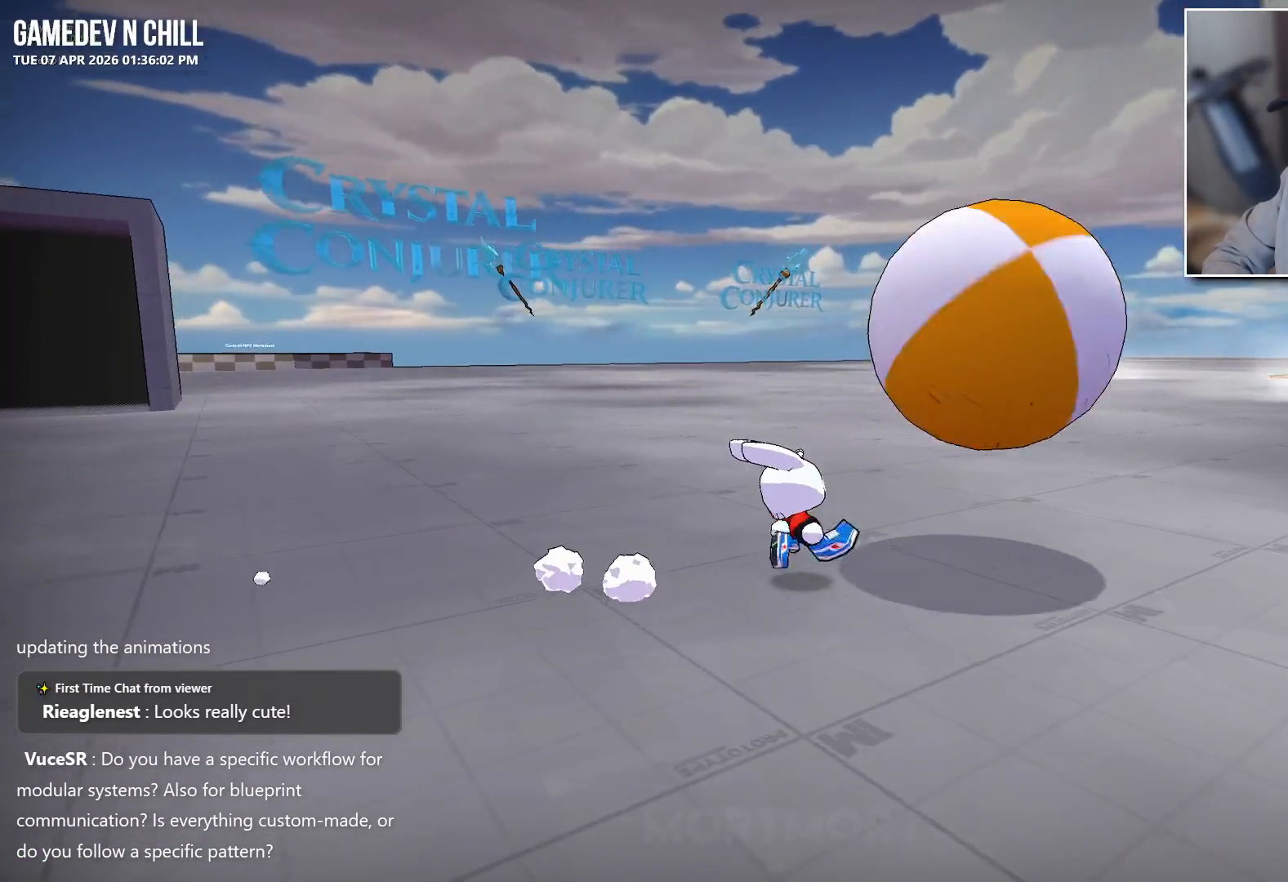
{"buttons": [], "left_stick": "right", "right_stick": "left", "events": []}
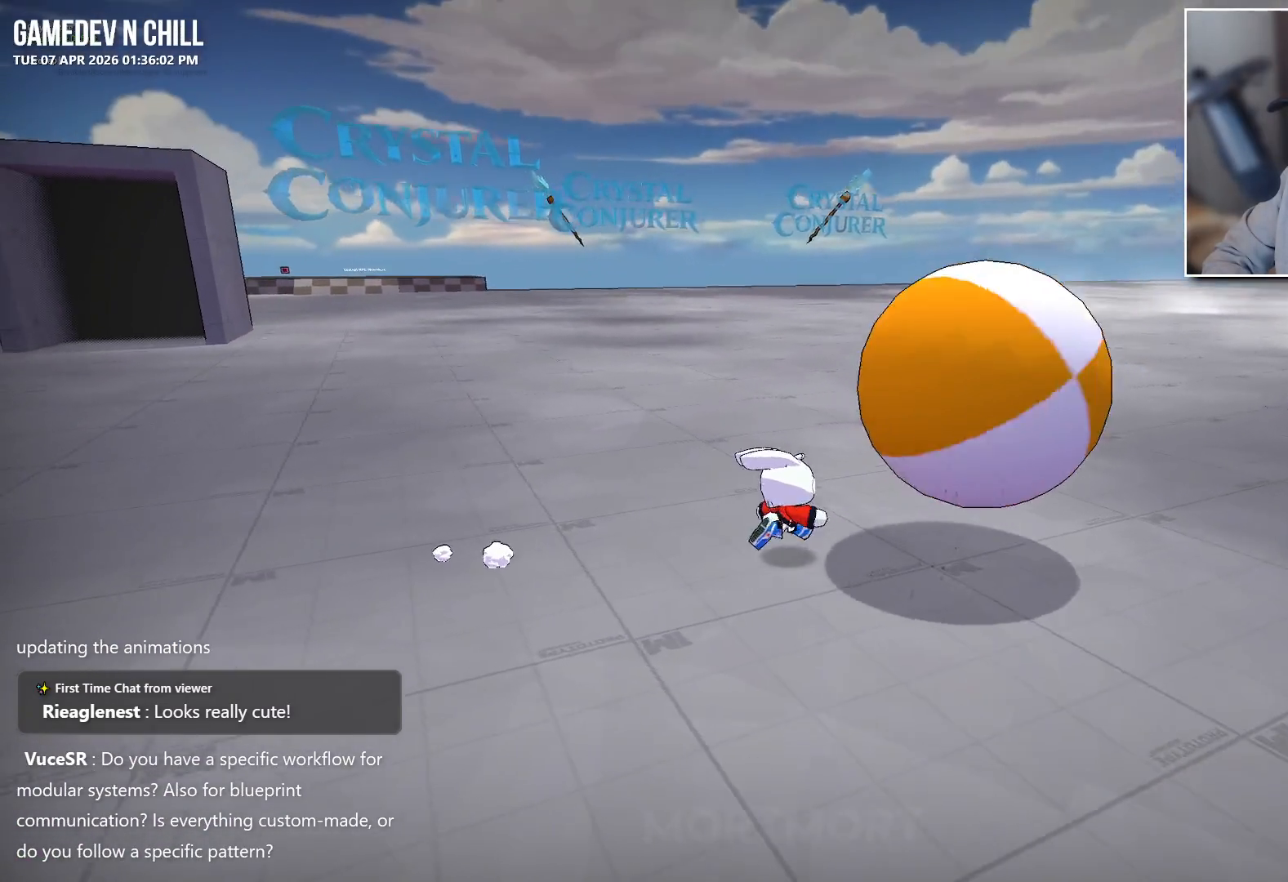
{"buttons": [], "left_stick": "down-right", "right_stick": "up-left", "events": [[233, "right_stick", "up-left"], [250, "left_stick", "down-right"]]}
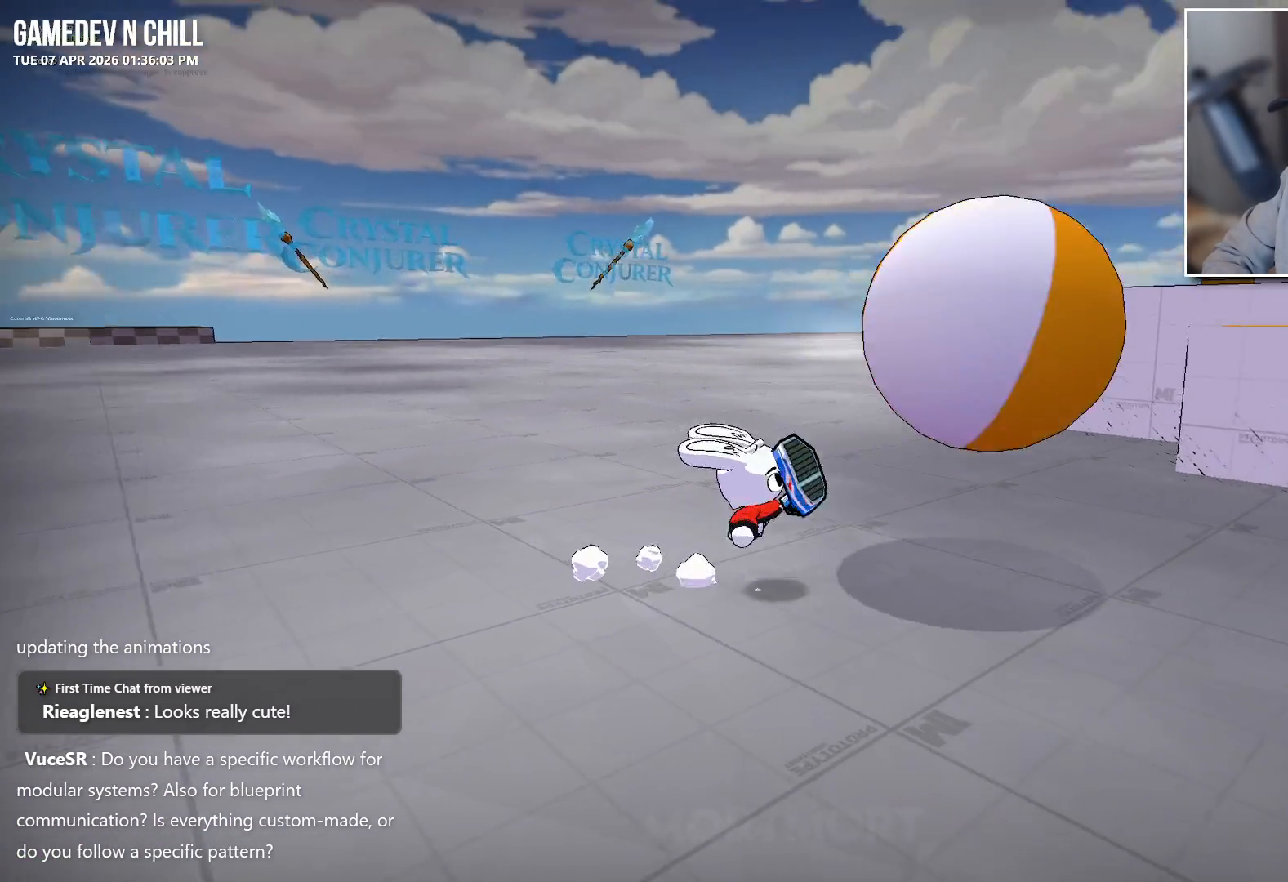
{"buttons": [], "left_stick": "up-right", "right_stick": "left", "events": [[33, "left_stick", "right"], [100, "right_stick", "left"], [400, "left_stick", "up-right"]]}
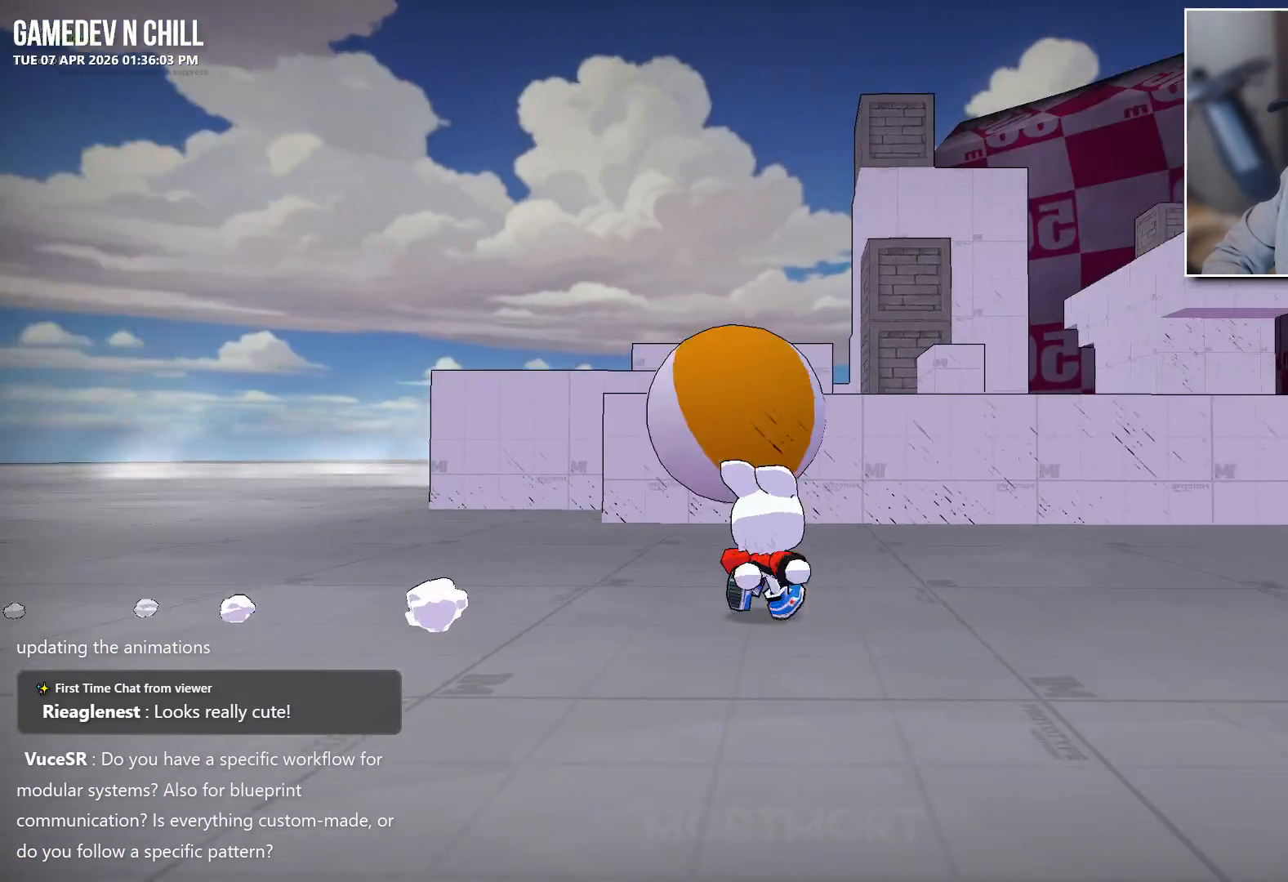
{"buttons": [], "left_stick": "up-right", "right_stick": "left", "events": [[183, "right_stick", "center"], [500, "right_stick", "left"]]}
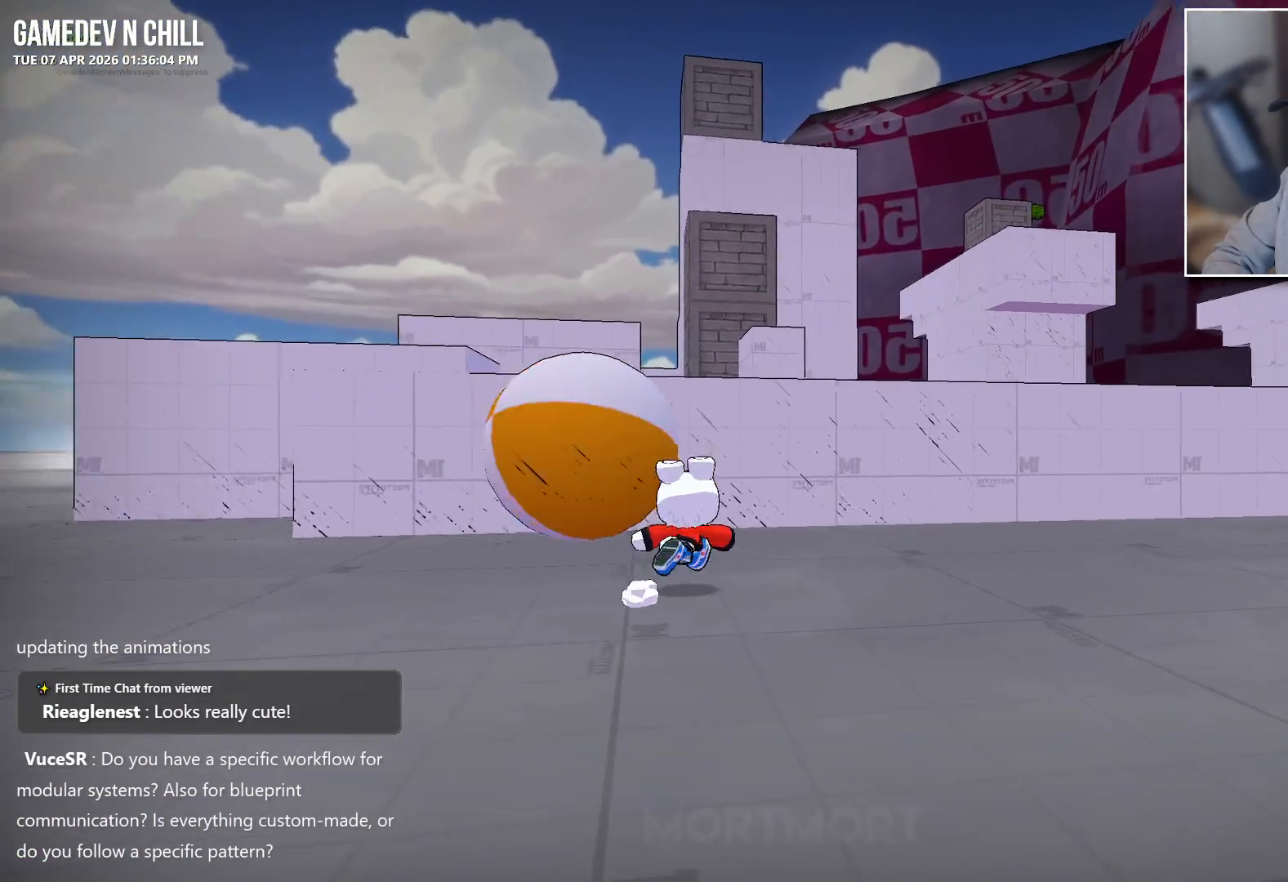
{"buttons": [], "left_stick": "left", "right_stick": "center", "events": [[183, "right_stick", "center"], [233, "left_stick", "up-left"], [417, "left_stick", "left"]]}
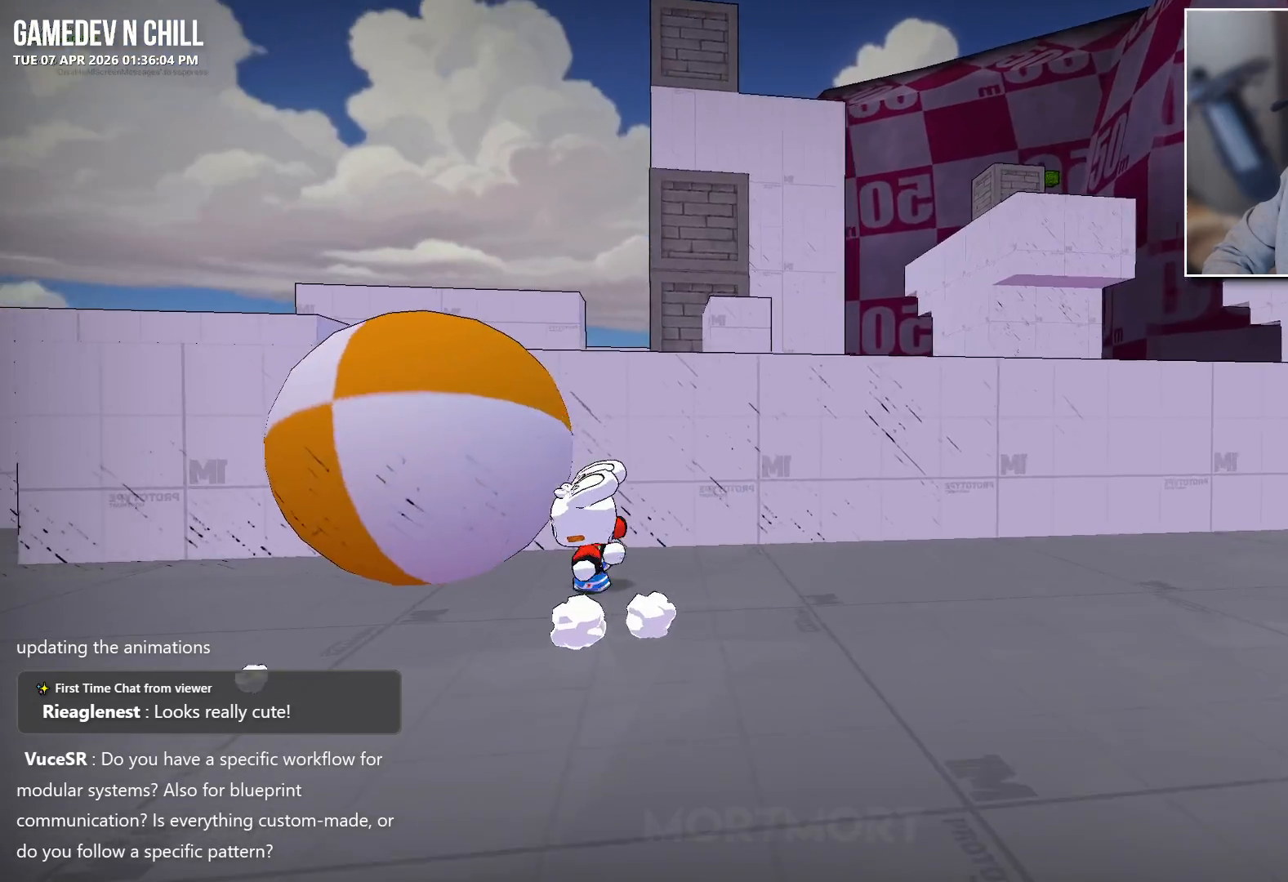
{"buttons": [], "left_stick": "left", "right_stick": "right", "events": [[500, "right_stick", "right"]]}
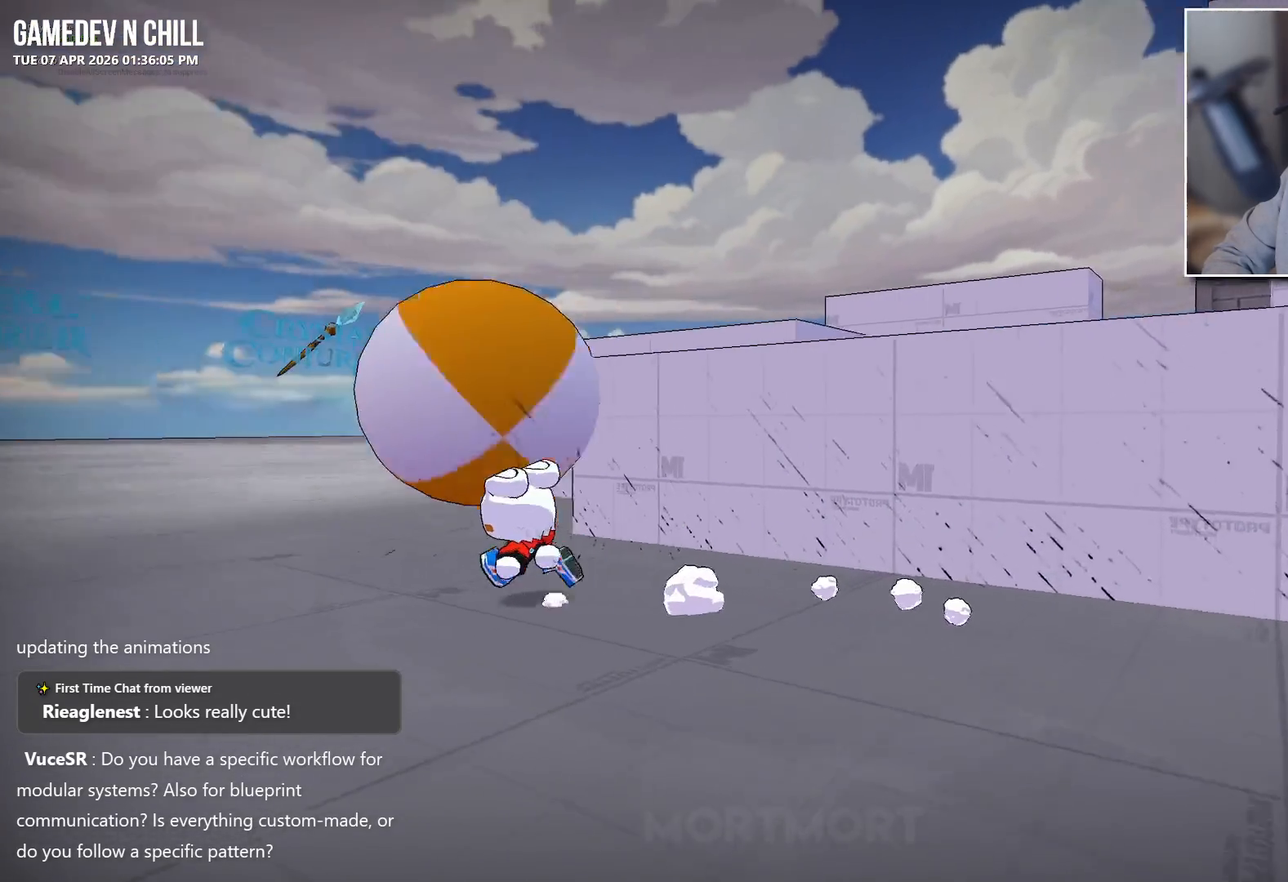
{"buttons": [], "left_stick": "up", "right_stick": "center", "events": [[50, "left_stick", "up-left"], [250, "right_stick", "center"], [267, "left_stick", "up"]]}
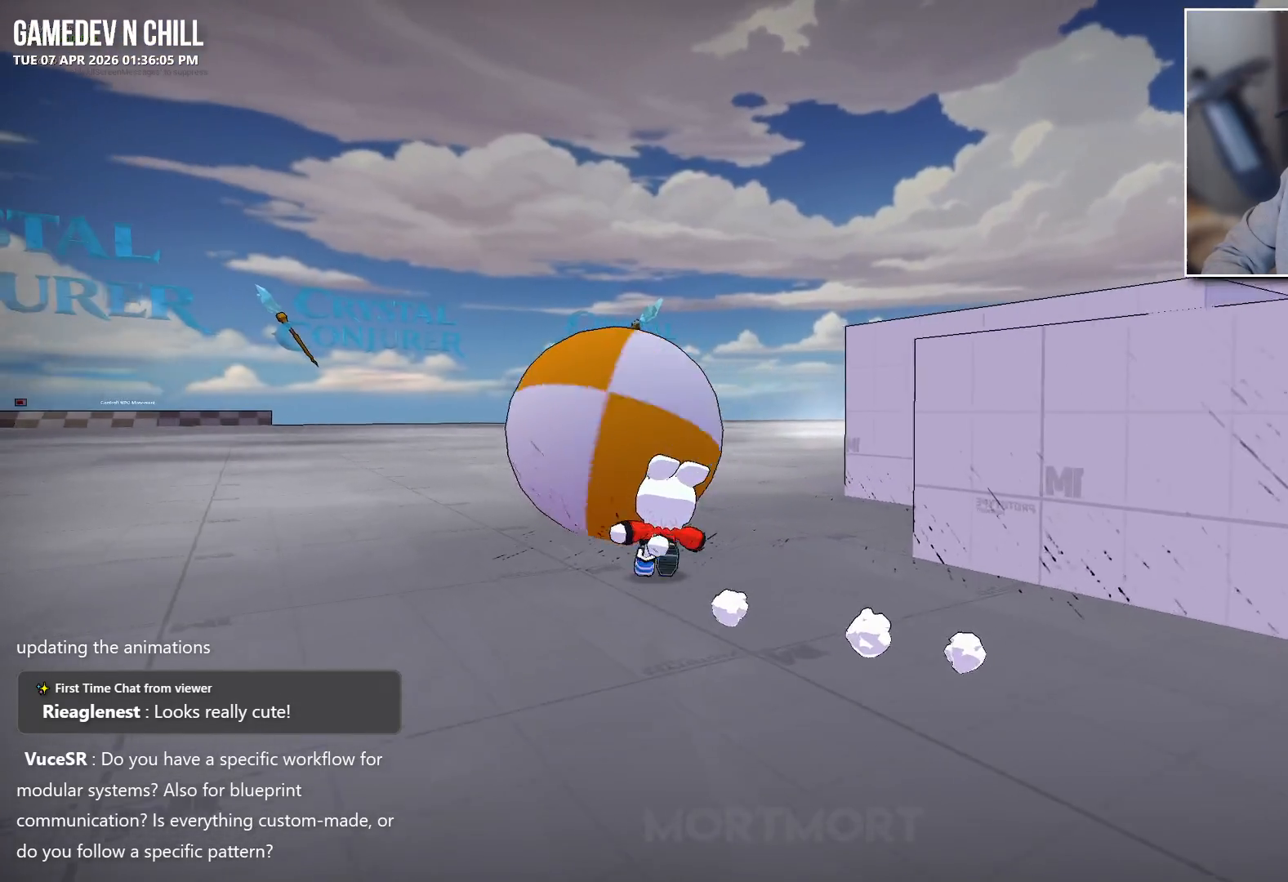
{"buttons": [], "left_stick": "up", "right_stick": "center", "events": []}
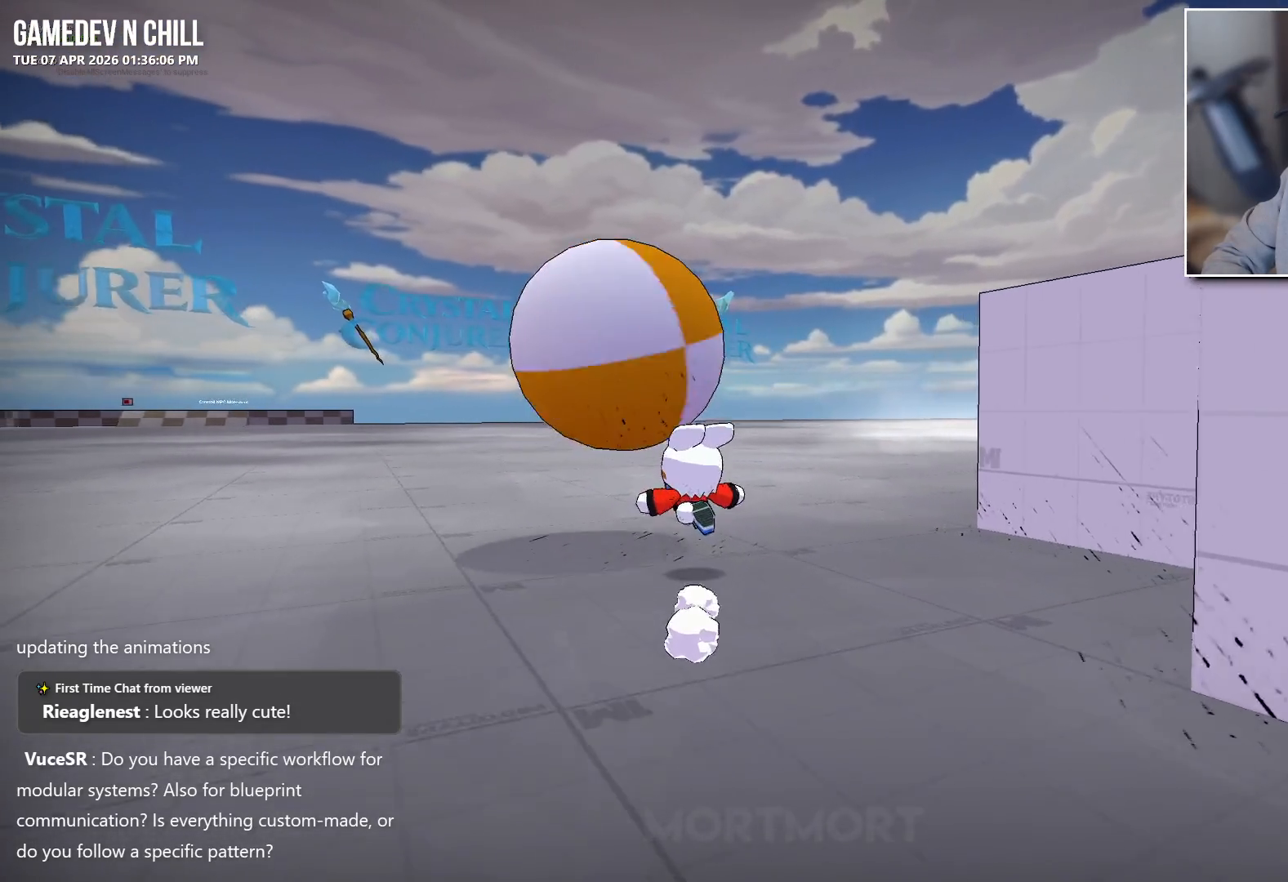
{"buttons": [], "left_stick": "up-left", "right_stick": "right", "events": [[183, "right_stick", "right"], [350, "left_stick", "up-left"]]}
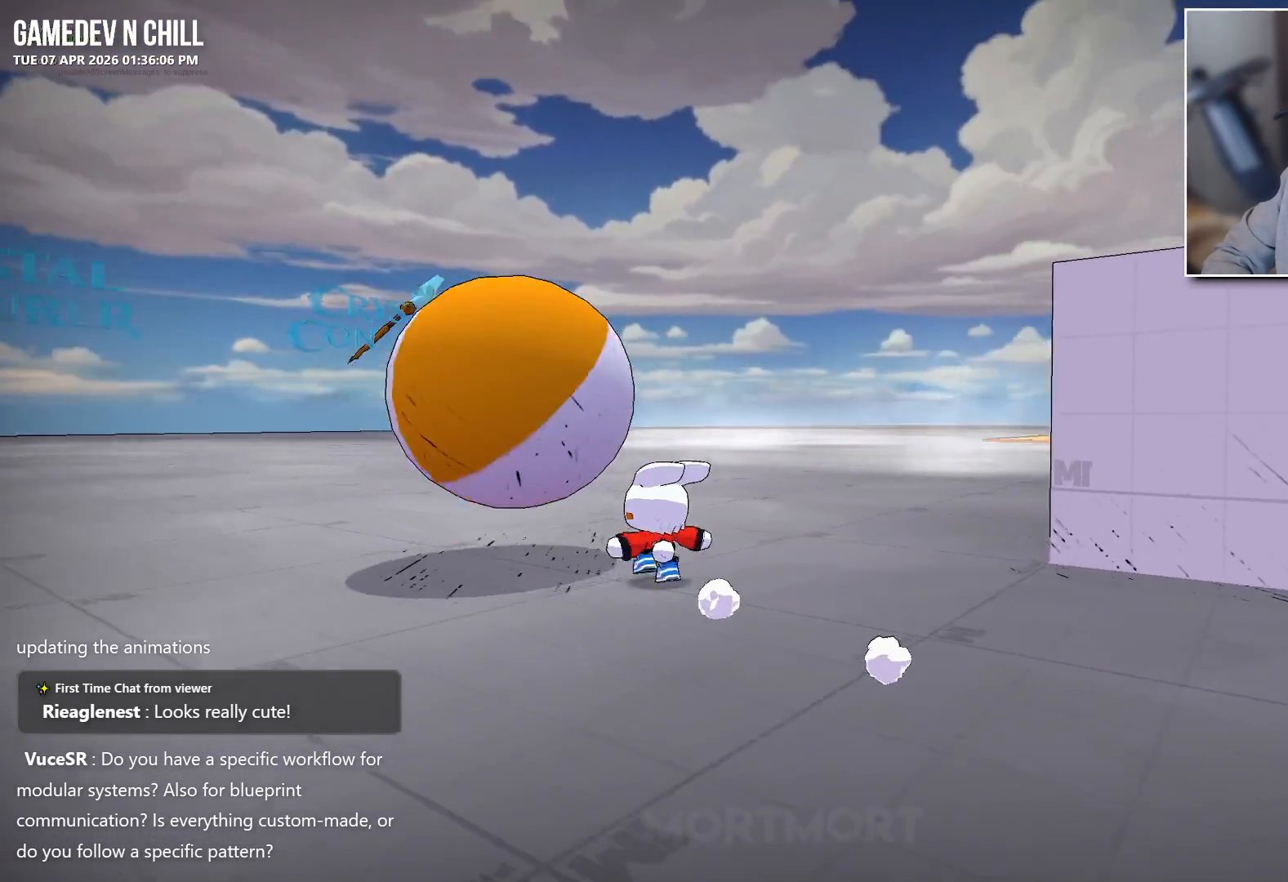
{"buttons": [], "left_stick": "left", "right_stick": "right", "events": [[200, "left_stick", "left"], [217, "right_stick", "center"], [350, "right_stick", "right"]]}
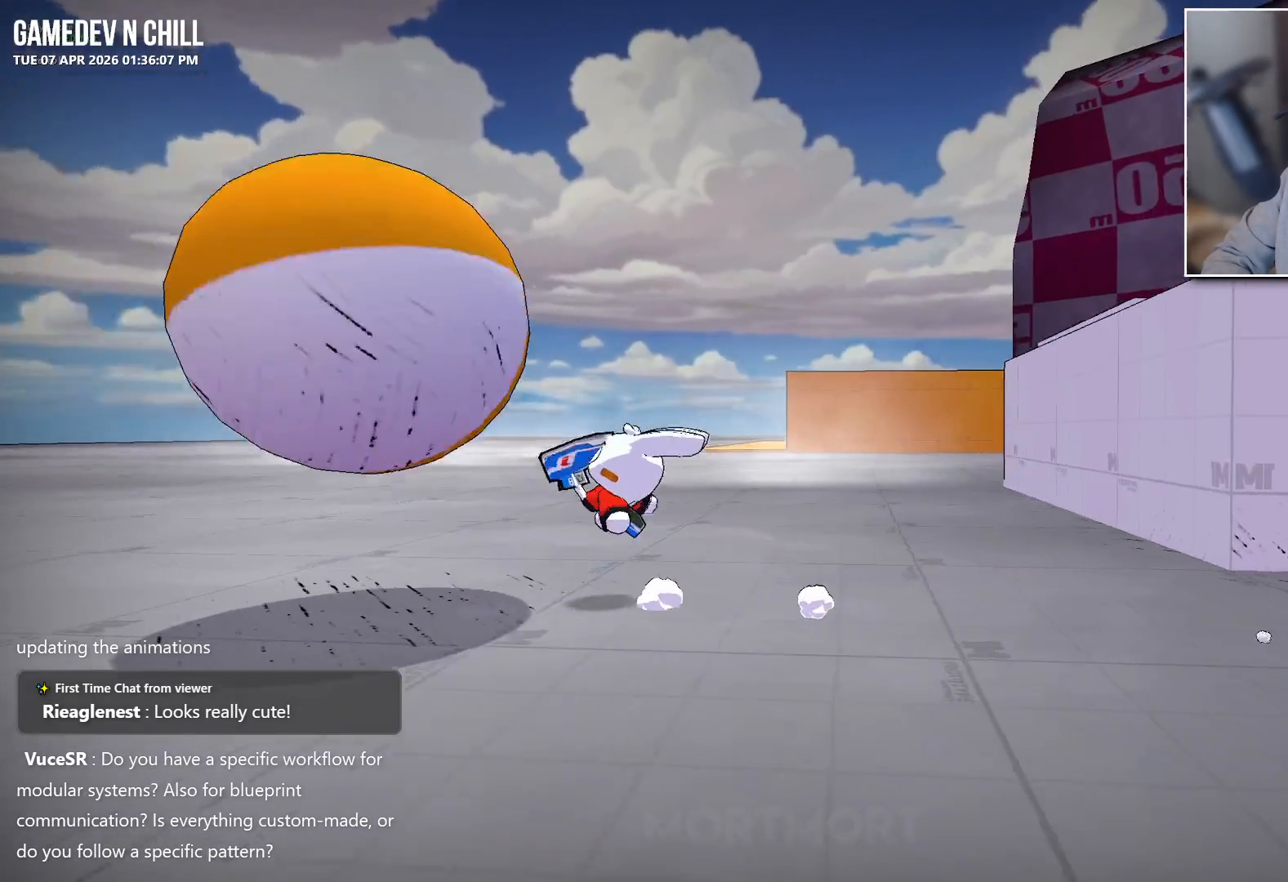
{"buttons": [], "left_stick": "left", "right_stick": "center", "events": [[450, "right_stick", "center"]]}
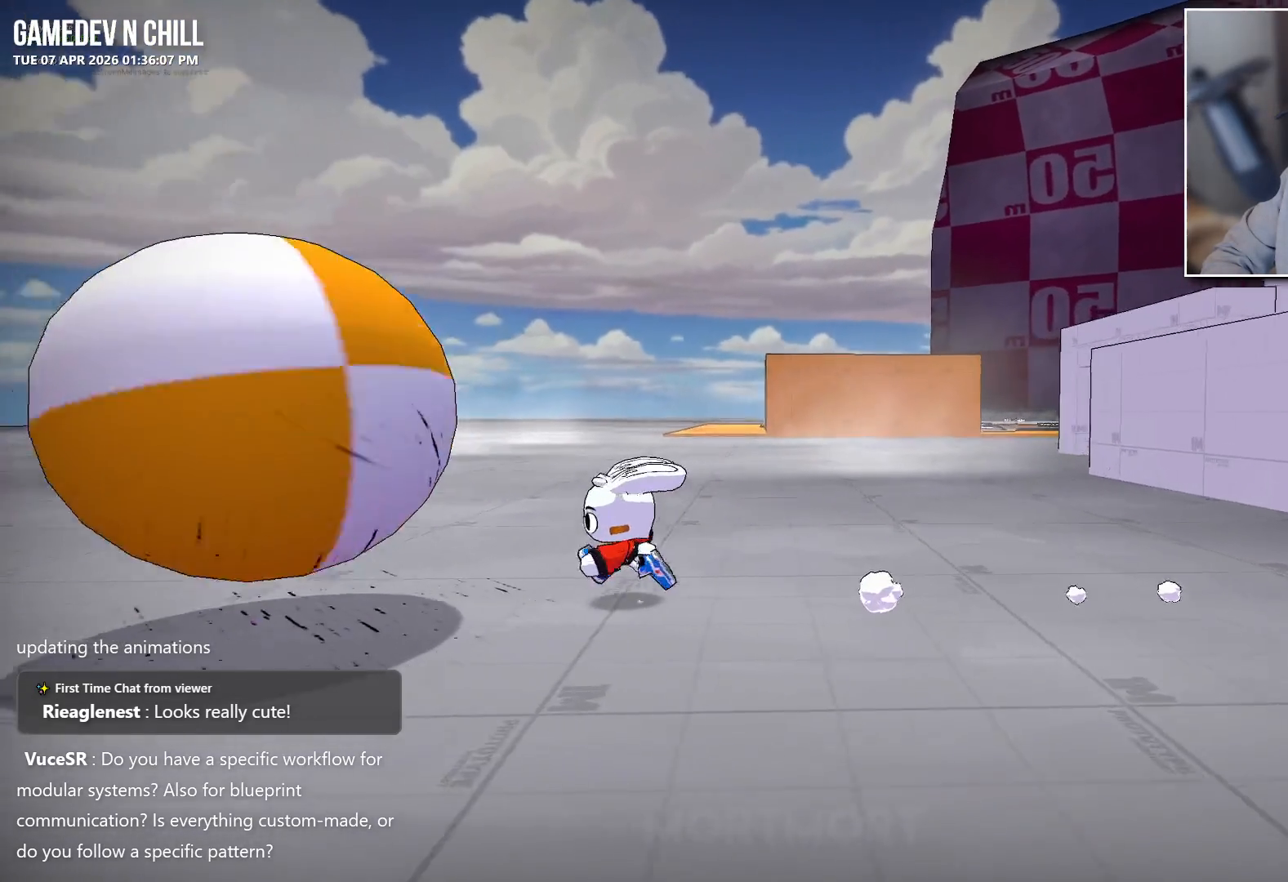
{"buttons": [], "left_stick": "left", "right_stick": "right", "events": [[200, "right_stick", "right"]]}
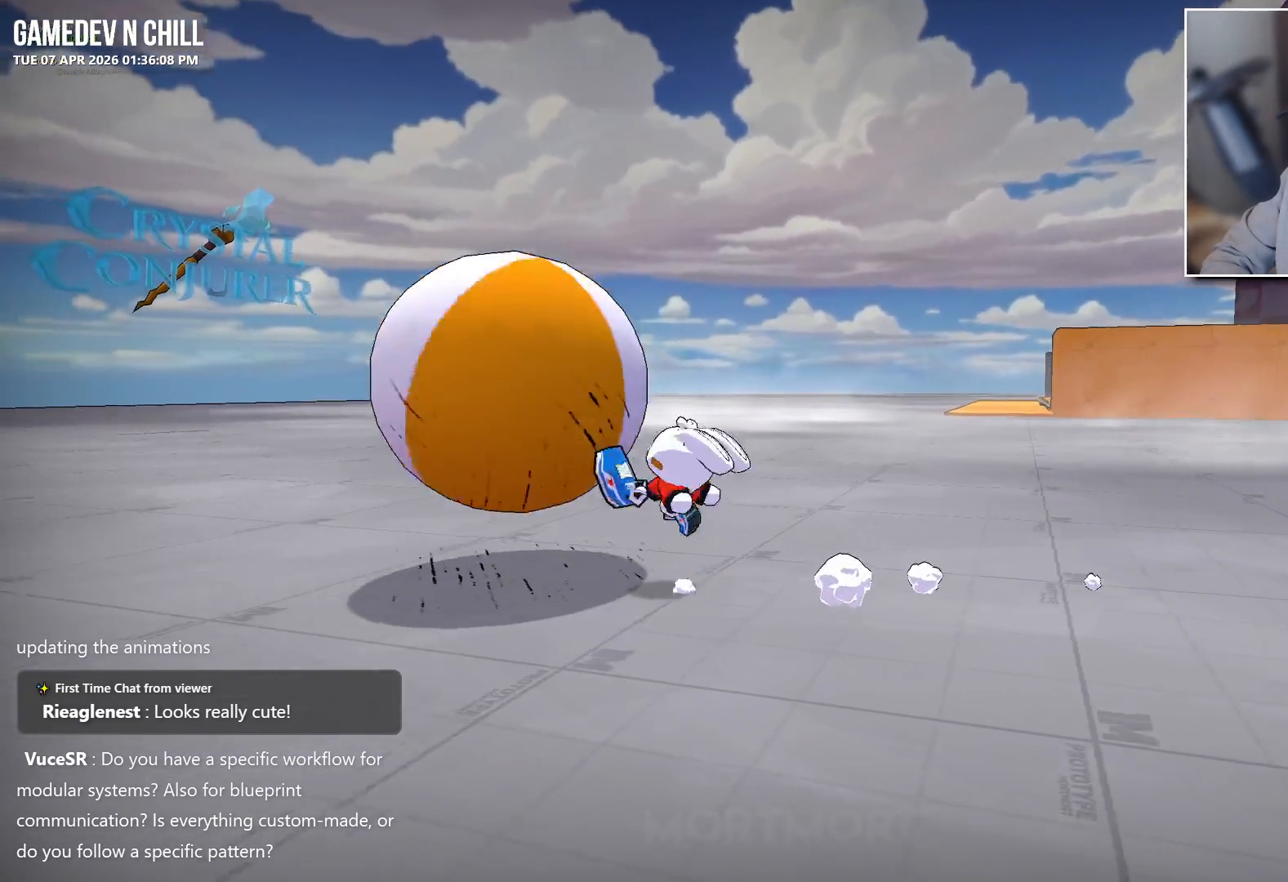
{"buttons": [], "left_stick": "left", "right_stick": "right", "events": []}
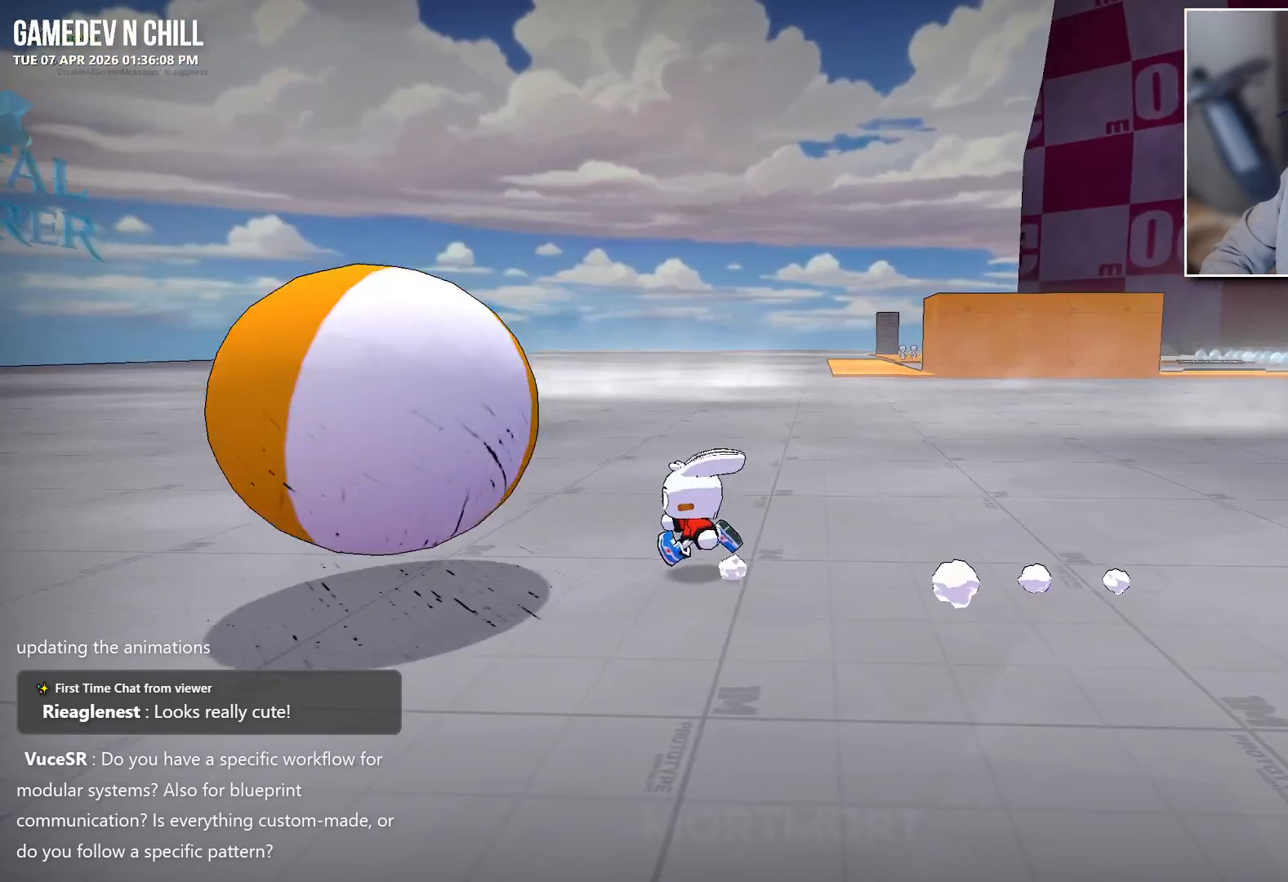
{"buttons": [], "left_stick": "left", "right_stick": "right", "events": []}
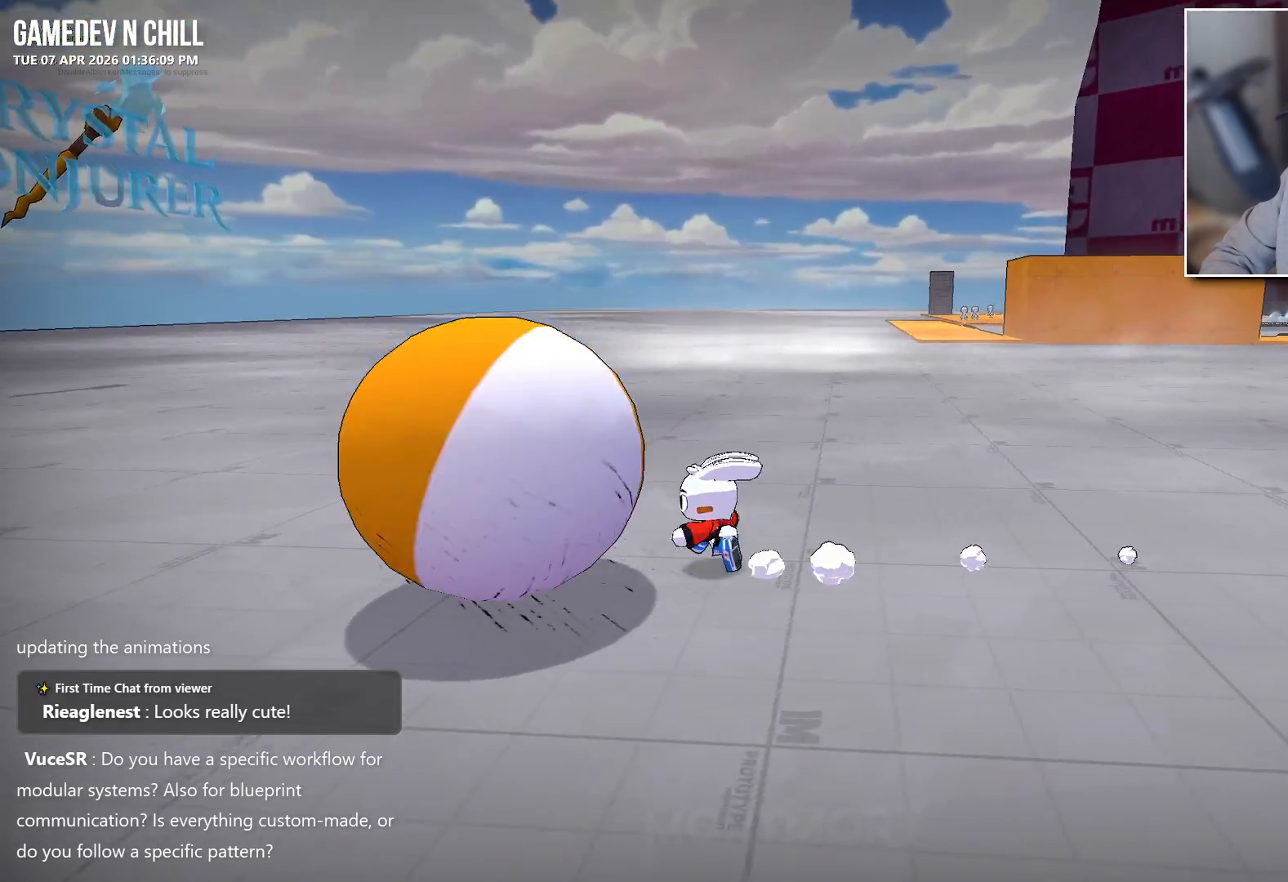
{"buttons": [], "left_stick": "center", "right_stick": "center", "events": [[250, "right_stick", "center"], [350, "left_stick", "center"]]}